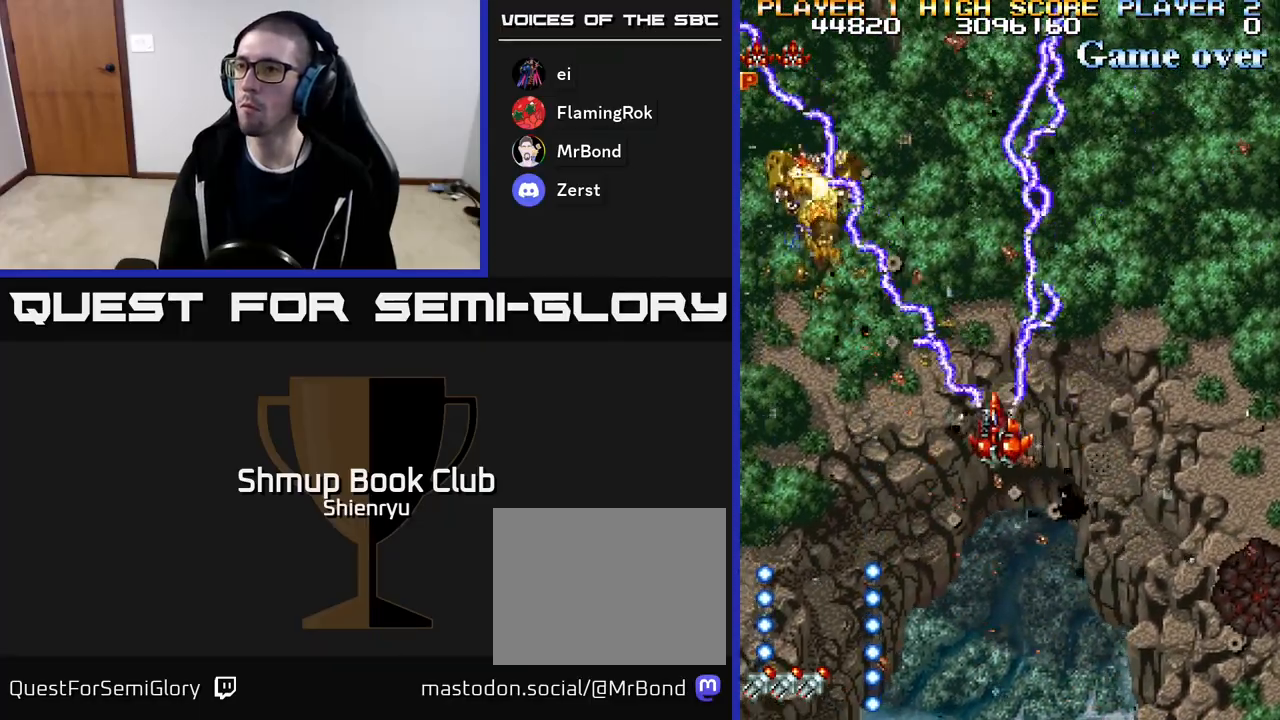
Gameplay with a controller (Xbox layout); each line is a JSON object with the inputs held at the frame after it. "events" lists button and stick changes between this image and that frame as [ms after this image, input, new state], when the widget could be followed in between. Not read: left_stick right_stick.
{"buttons": ["A", "R2", "DPAD_UP"], "events": [[367, "A", "down"], [367, "R2", "down"], [433, "DPAD_UP", "down"], [450, "DPAD_LEFT", "up"]]}
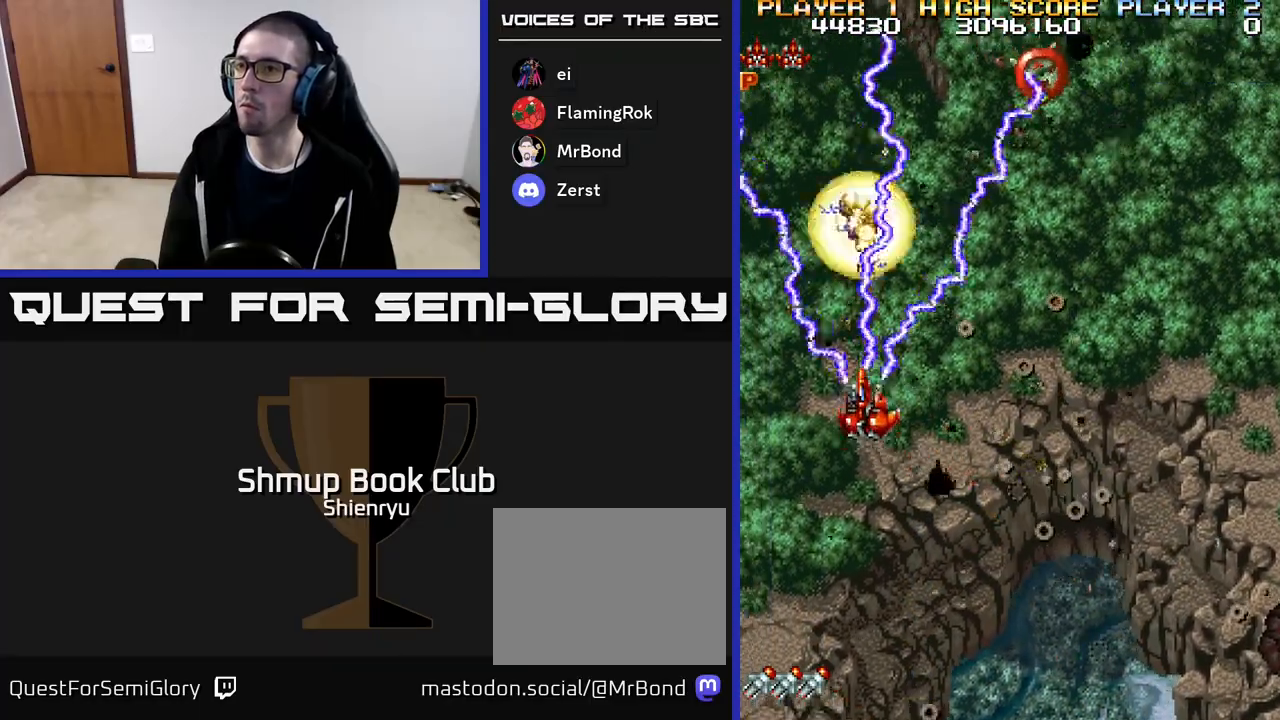
{"buttons": ["A", "R2", "DPAD_DOWN"], "events": [[50, "A", "up"], [83, "R2", "up"], [150, "A", "down"], [150, "R2", "down"], [267, "R2", "up"], [283, "A", "up"], [383, "DPAD_UP", "up"], [400, "A", "down"], [417, "DPAD_DOWN", "down"], [417, "R2", "down"]]}
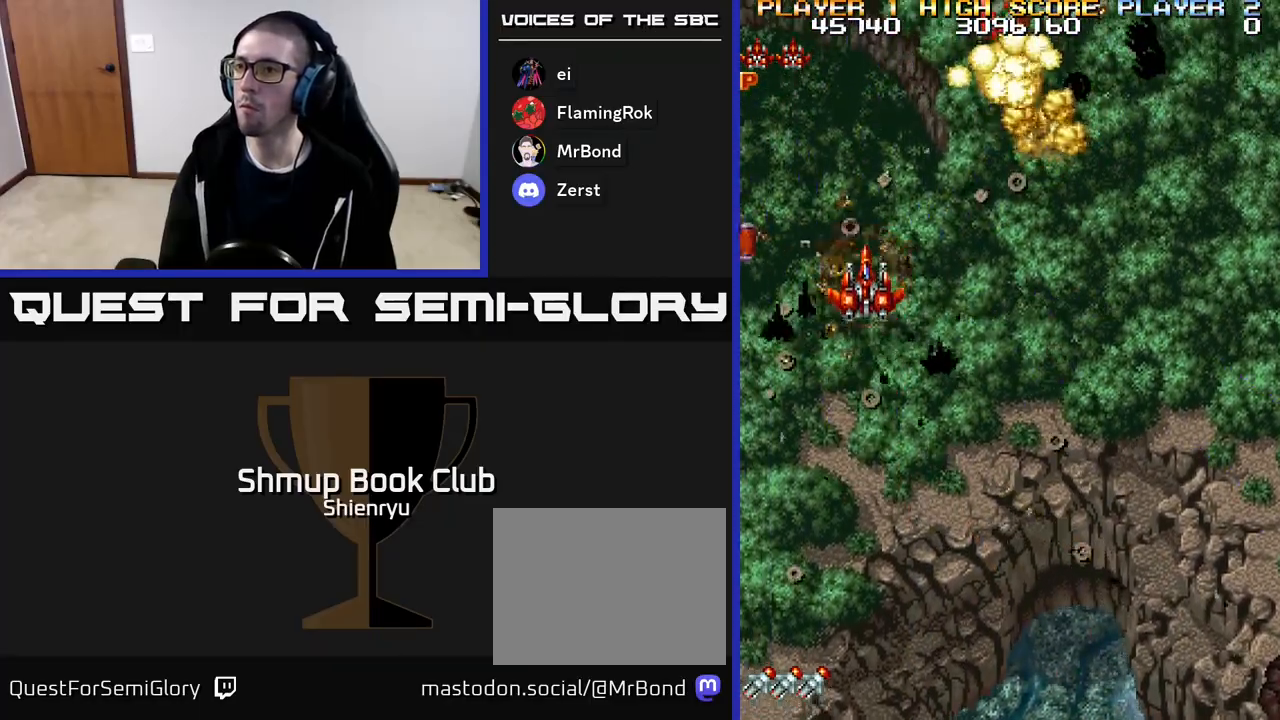
{"buttons": ["A", "DPAD_DOWN", "DPAD_RIGHT"], "events": [[33, "DPAD_RIGHT", "down"], [50, "A", "up"], [50, "R2", "up"], [133, "A", "down"], [133, "R2", "down"], [283, "A", "up"], [300, "R2", "up"], [483, "A", "down"]]}
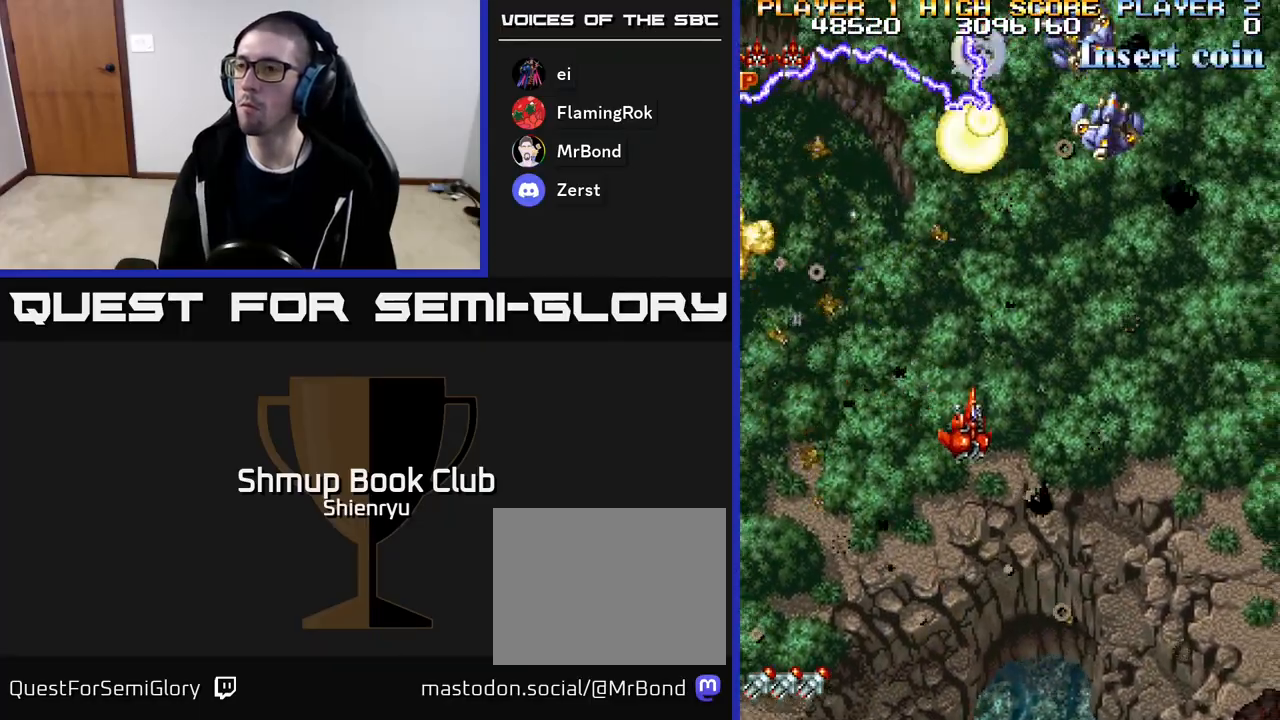
{"buttons": ["A", "R2", "DPAD_RIGHT"], "events": [[33, "R2", "down"], [167, "A", "up"], [200, "R2", "up"], [283, "A", "down"], [283, "R2", "down"], [367, "DPAD_RIGHT", "up"], [383, "A", "up"], [400, "R2", "up"], [467, "A", "down"], [467, "R2", "down"], [483, "DPAD_DOWN", "up"], [483, "DPAD_RIGHT", "down"]]}
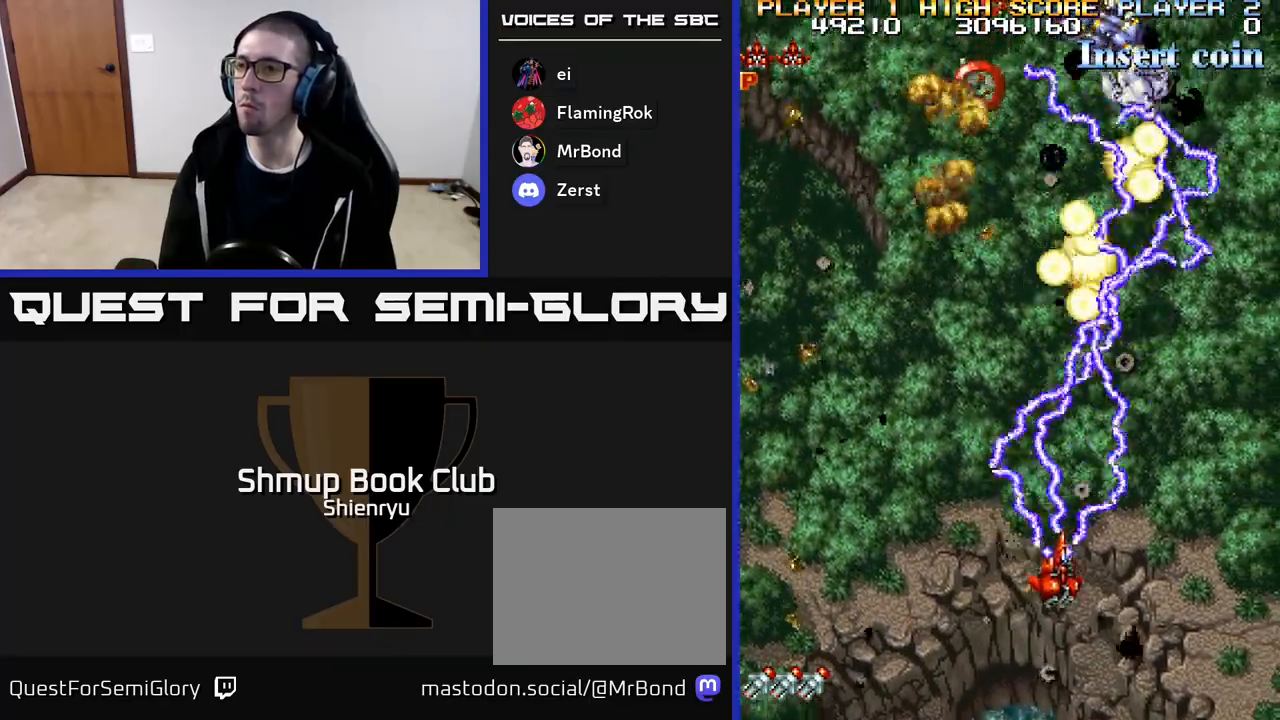
{"buttons": ["DPAD_LEFT"], "events": [[83, "A", "up"], [83, "DPAD_RIGHT", "up"], [100, "DPAD_UP", "down"], [100, "R2", "up"], [167, "DPAD_LEFT", "down"], [217, "DPAD_UP", "up"]]}
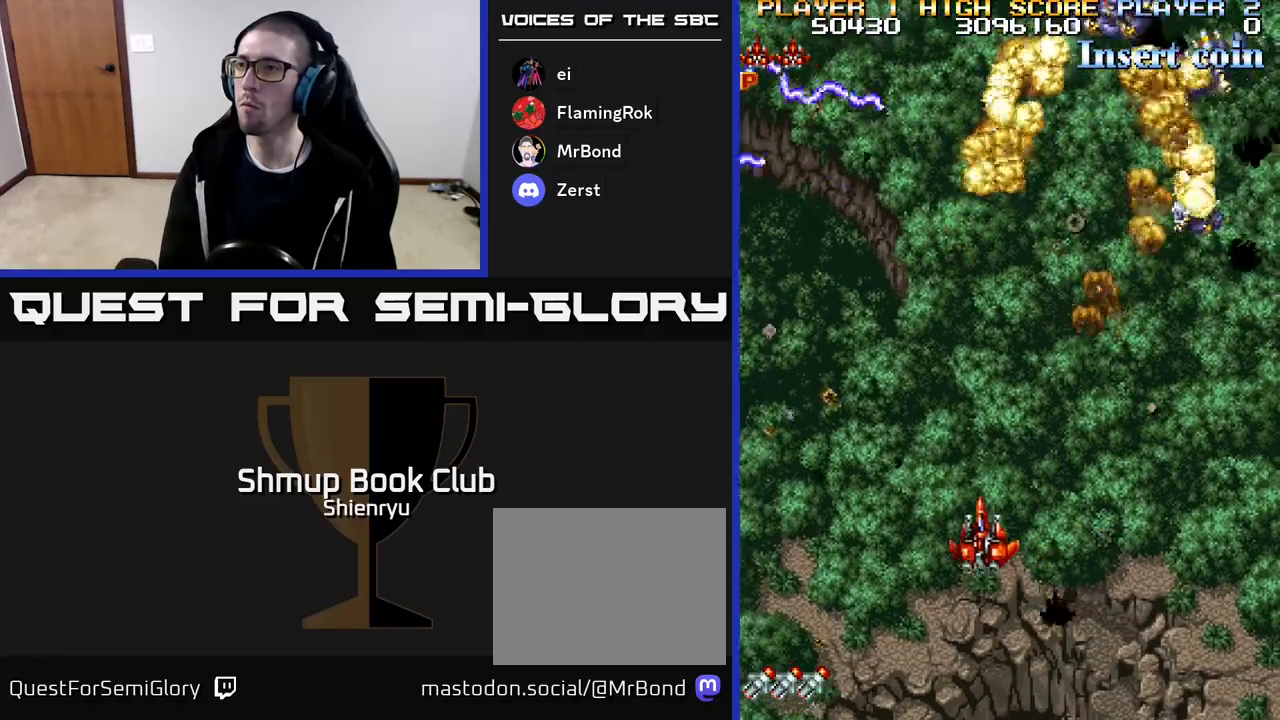
{"buttons": ["DPAD_RIGHT"], "events": [[50, "A", "down"], [67, "R2", "down"], [117, "DPAD_LEFT", "up"], [150, "DPAD_RIGHT", "down"], [217, "DPAD_UP", "down"], [267, "A", "up"], [283, "R2", "up"], [350, "A", "down"], [350, "DPAD_UP", "up"], [367, "R2", "down"], [467, "A", "up"], [483, "R2", "up"]]}
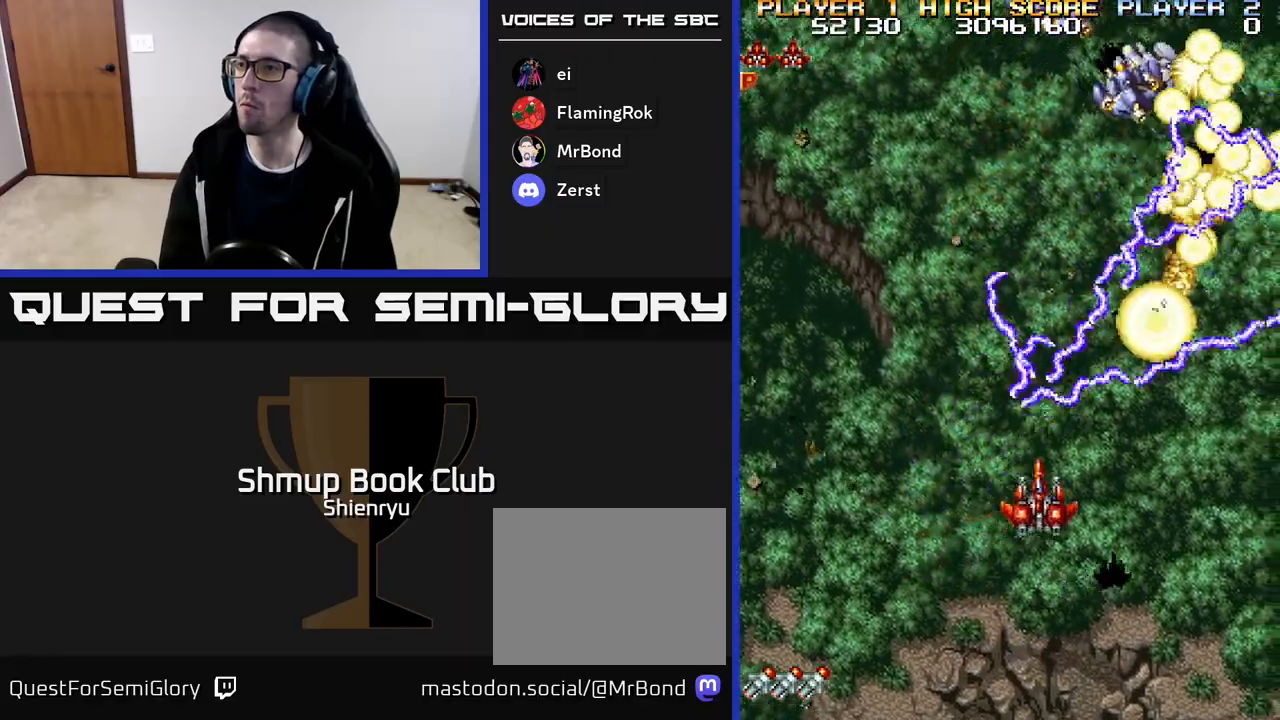
{"buttons": [], "events": [[17, "DPAD_DOWN", "down"], [33, "DPAD_RIGHT", "up"], [117, "DPAD_LEFT", "down"], [167, "DPAD_DOWN", "up"], [483, "DPAD_LEFT", "up"]]}
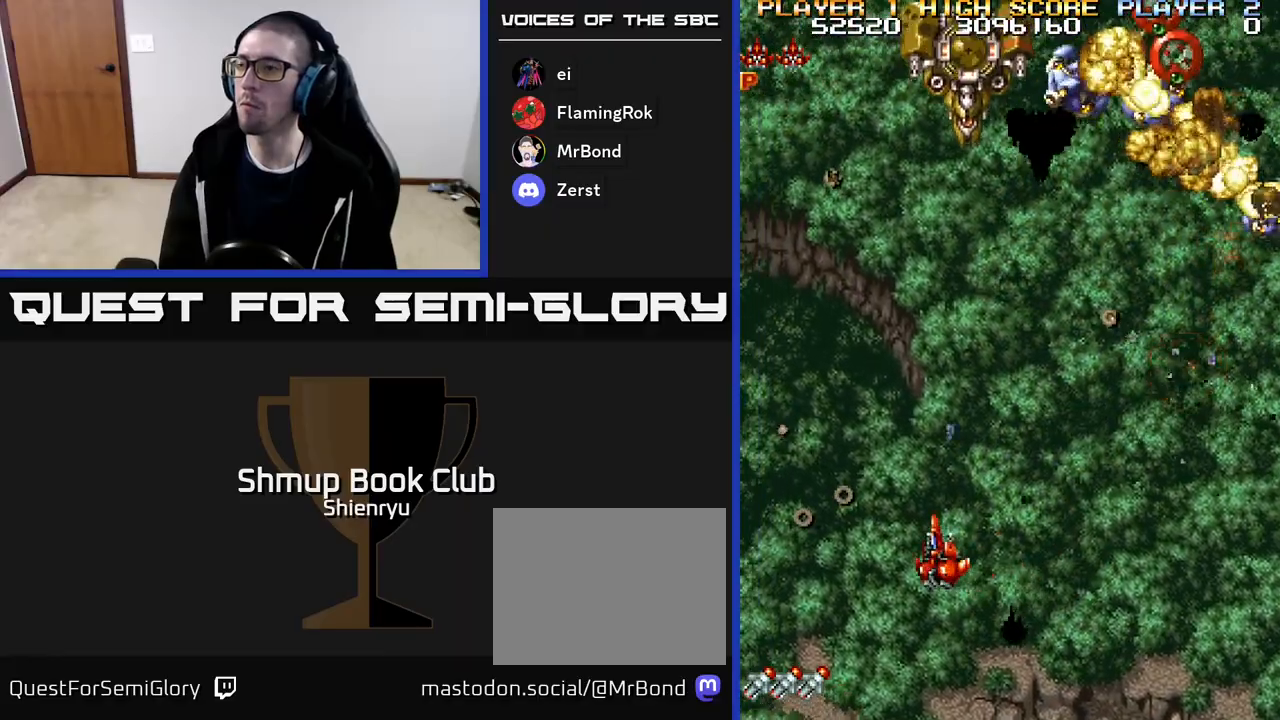
{"buttons": ["DPAD_RIGHT"], "events": [[17, "DPAD_RIGHT", "down"], [50, "DPAD_UP", "down"], [67, "R2", "down"], [100, "A", "down"], [233, "DPAD_UP", "up"], [250, "A", "up"], [267, "R2", "up"], [300, "DPAD_DOWN", "down"], [317, "DPAD_RIGHT", "up"], [417, "DPAD_RIGHT", "down"], [500, "DPAD_DOWN", "up"]]}
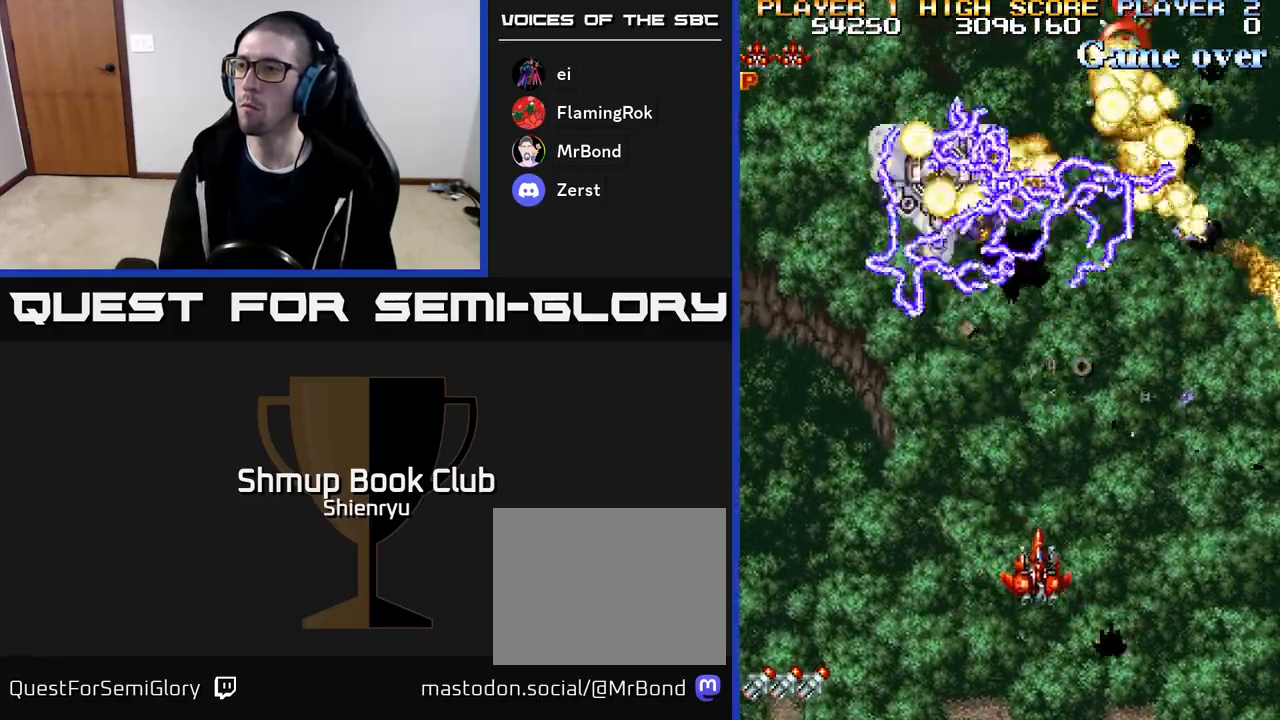
{"buttons": [], "events": [[250, "DPAD_RIGHT", "up"], [283, "DPAD_UP", "down"], [300, "DPAD_LEFT", "down"], [483, "DPAD_LEFT", "up"], [483, "DPAD_UP", "up"]]}
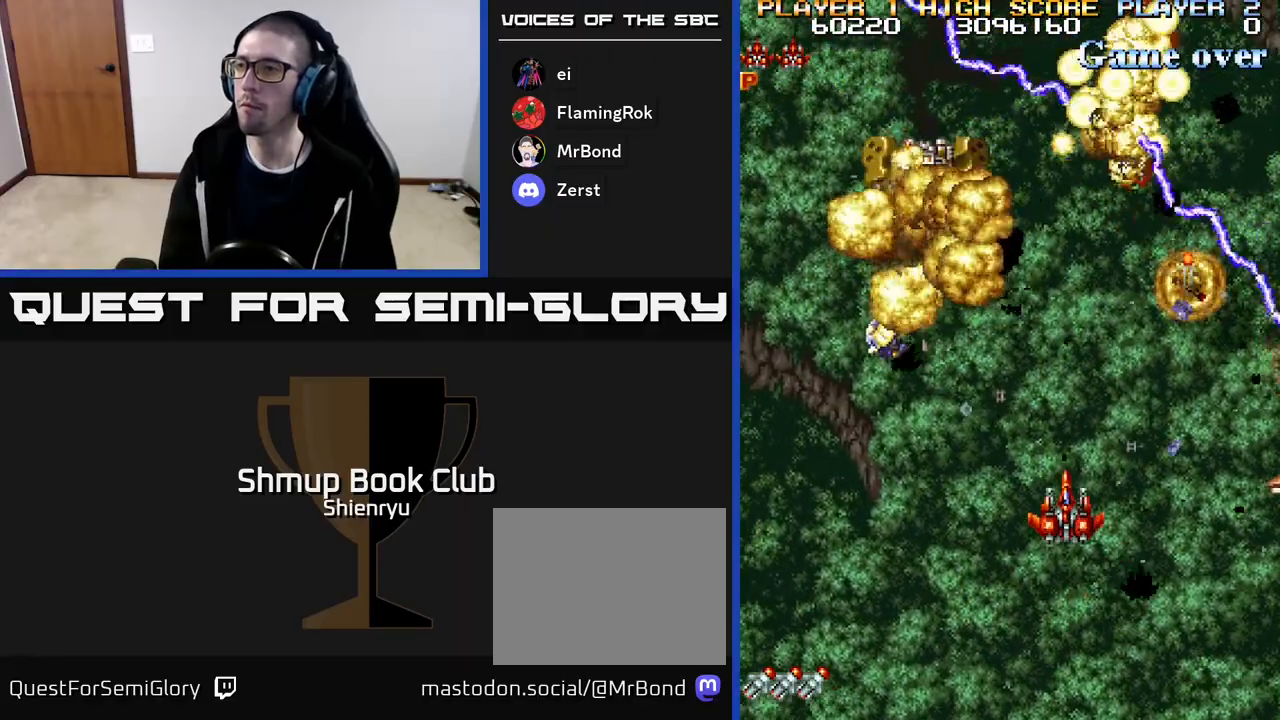
{"buttons": ["DPAD_DOWN"], "events": [[333, "R2", "down"], [350, "A", "down"], [483, "A", "up"], [500, "DPAD_DOWN", "down"], [500, "R2", "up"]]}
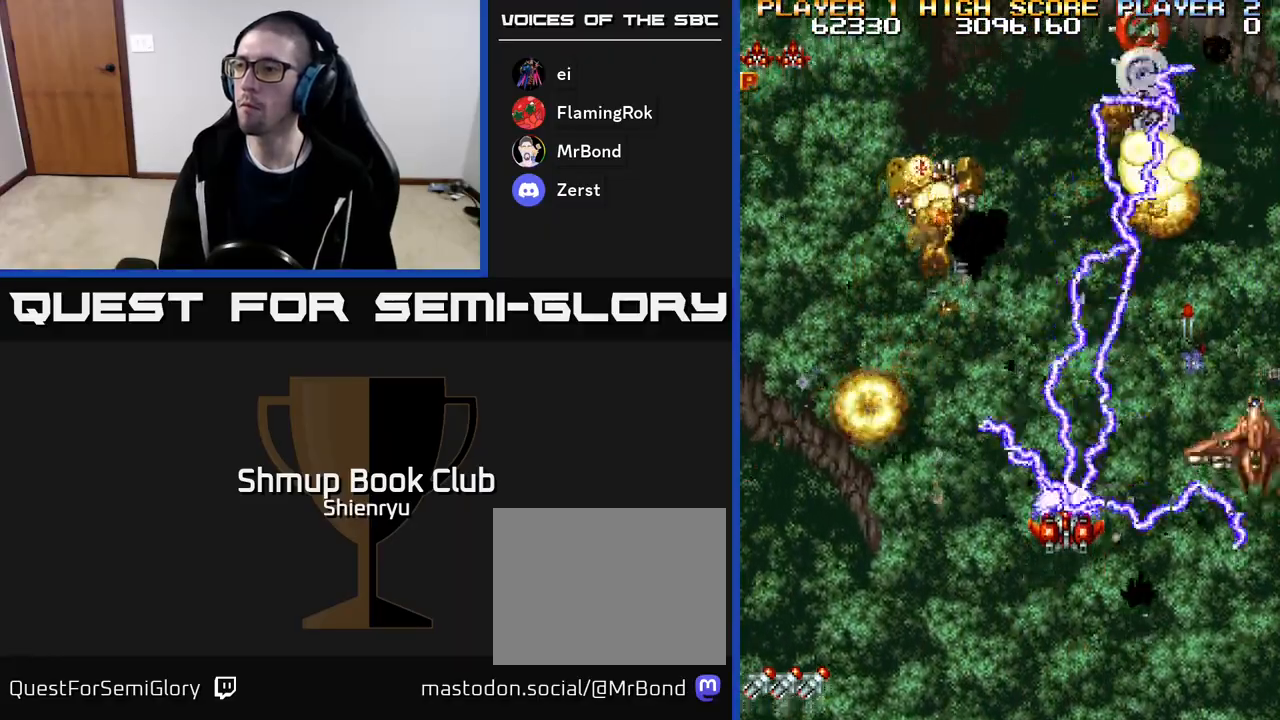
{"buttons": [], "events": [[200, "DPAD_RIGHT", "down"], [250, "DPAD_DOWN", "up"], [333, "DPAD_RIGHT", "up"]]}
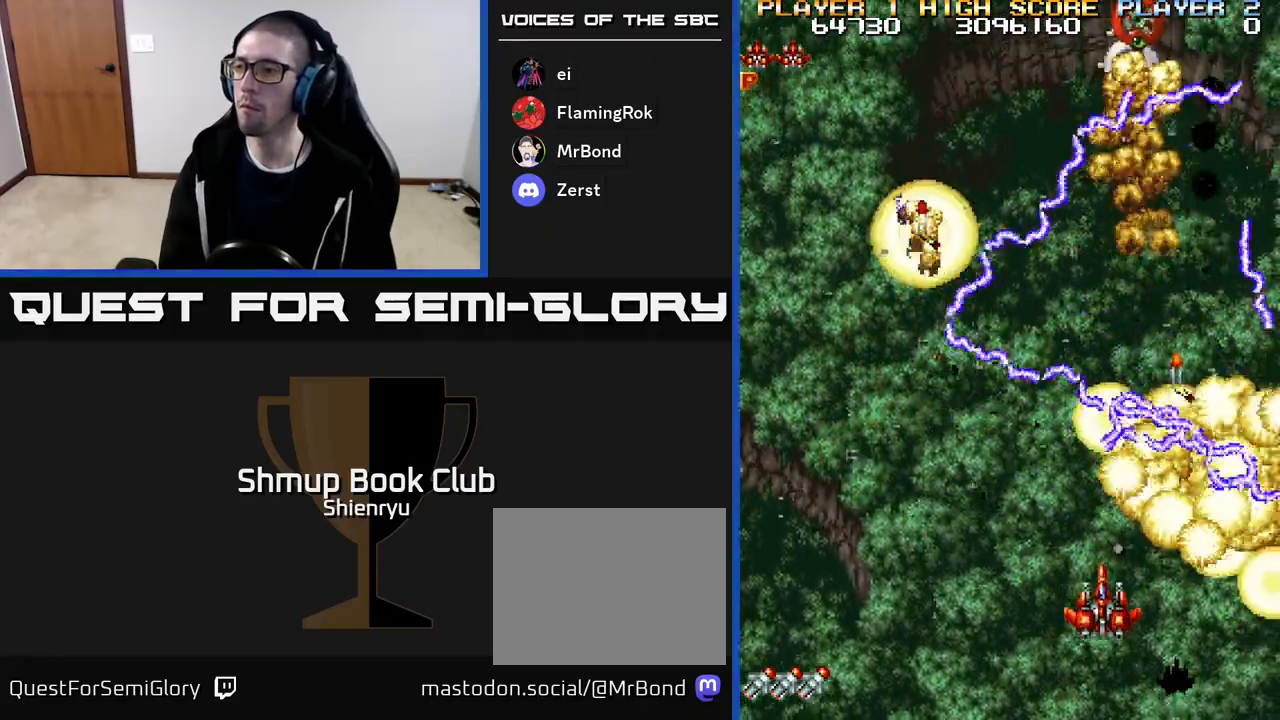
{"buttons": ["A", "R2", "DPAD_UP"], "events": [[350, "A", "down"], [350, "R2", "down"], [367, "DPAD_UP", "down"]]}
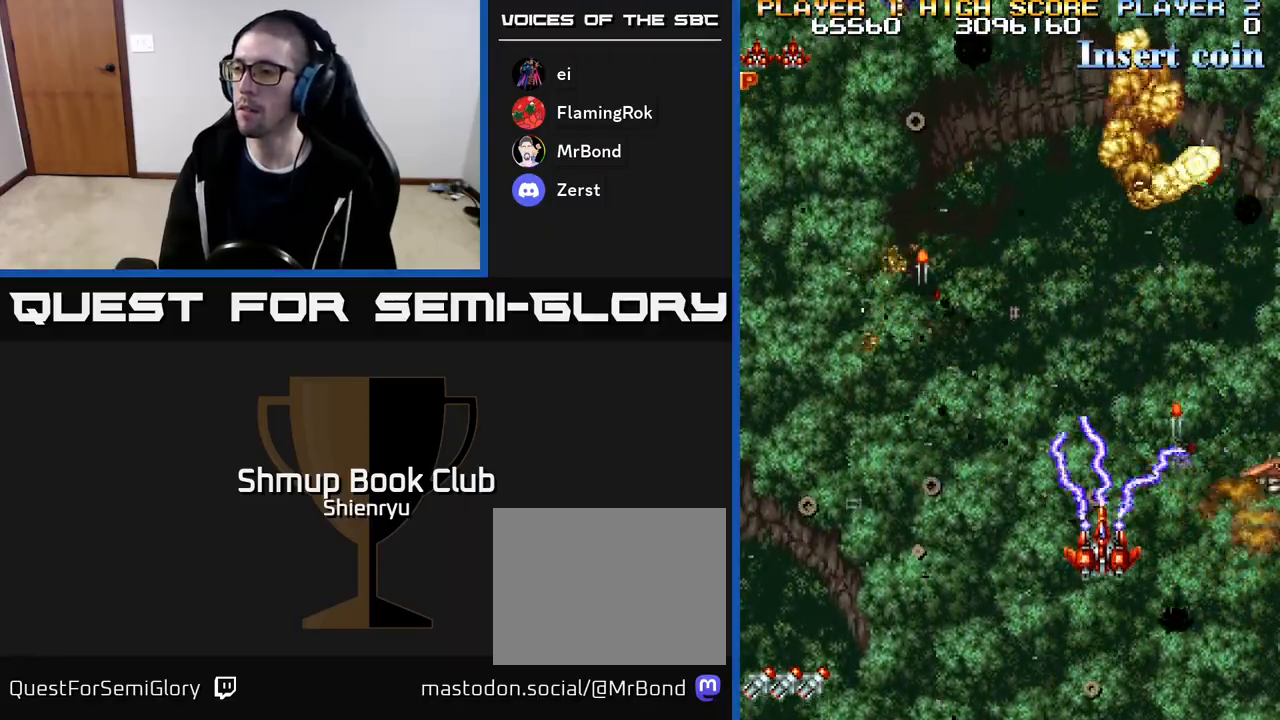
{"buttons": ["DPAD_LEFT"]}
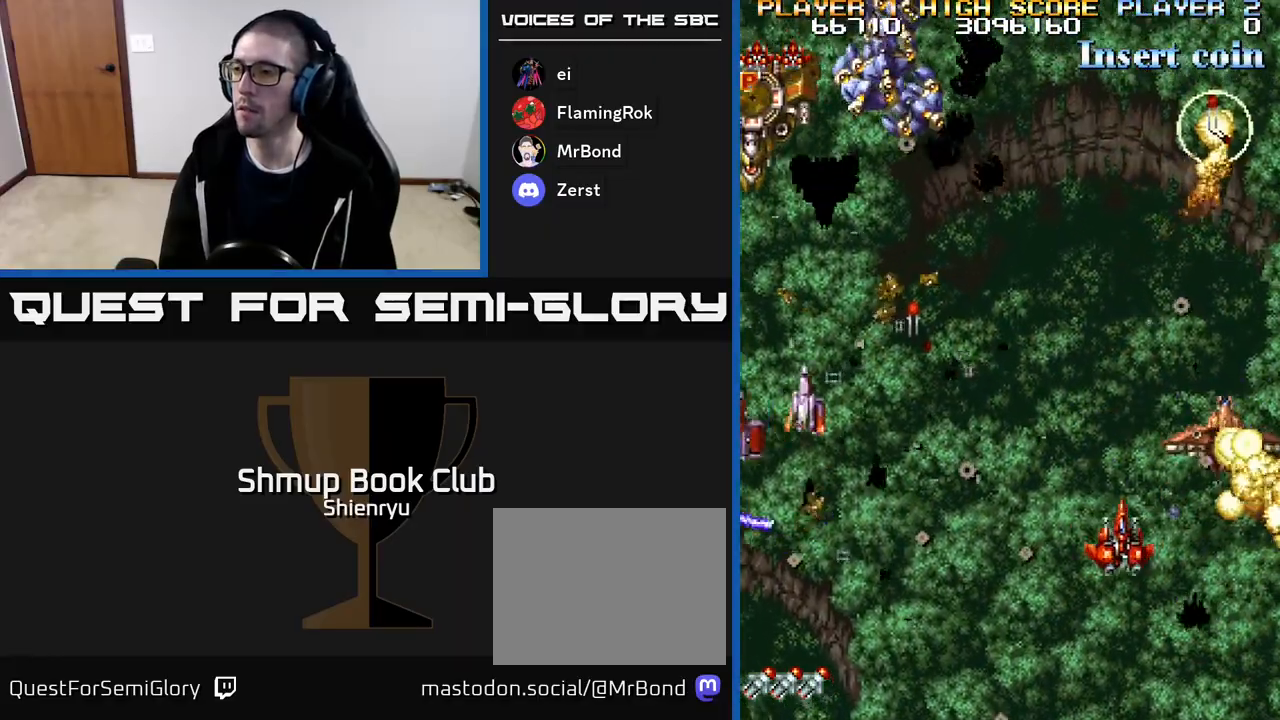
{"buttons": ["A", "R2", "DPAD_LEFT"], "events": [[250, "A", "down"], [267, "R2", "down"], [350, "A", "up"], [383, "R2", "up"], [450, "R2", "down"], [467, "A", "down"]]}
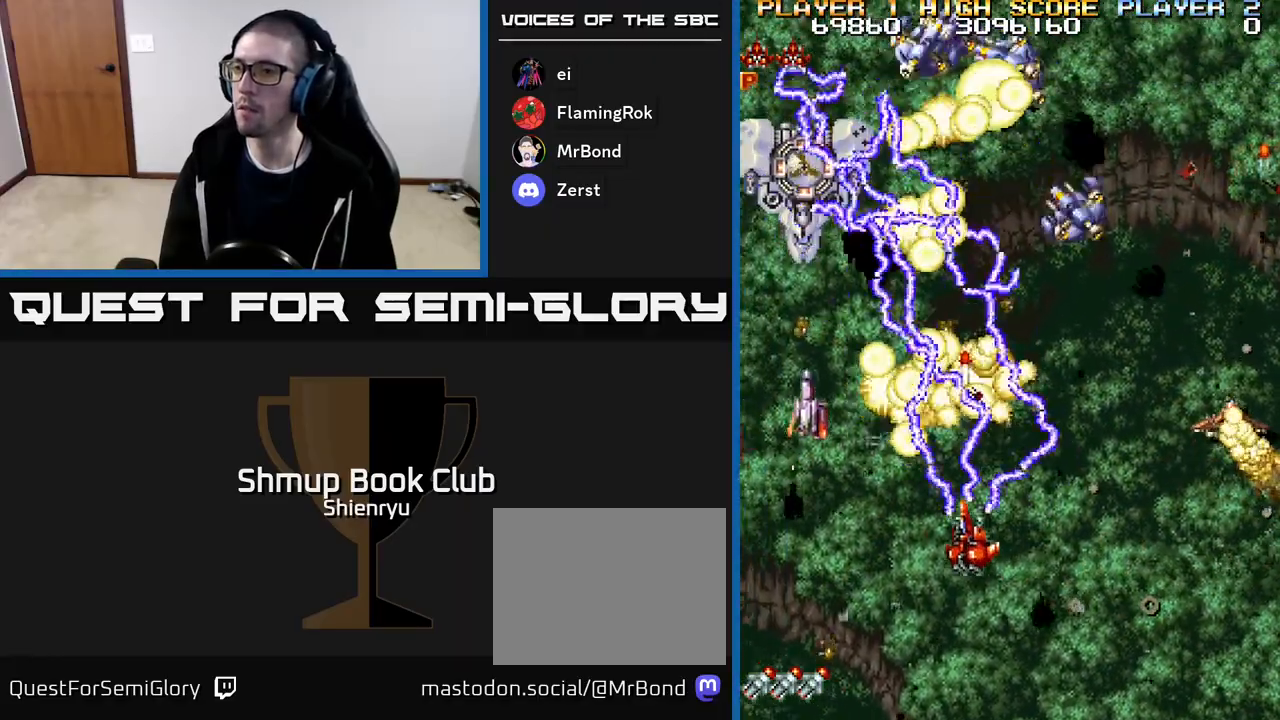
{"buttons": ["DPAD_RIGHT"], "events": [[33, "DPAD_DOWN", "down"], [67, "A", "up"], [83, "R2", "up"], [167, "DPAD_LEFT", "up"], [283, "DPAD_RIGHT", "down"], [367, "DPAD_DOWN", "up"]]}
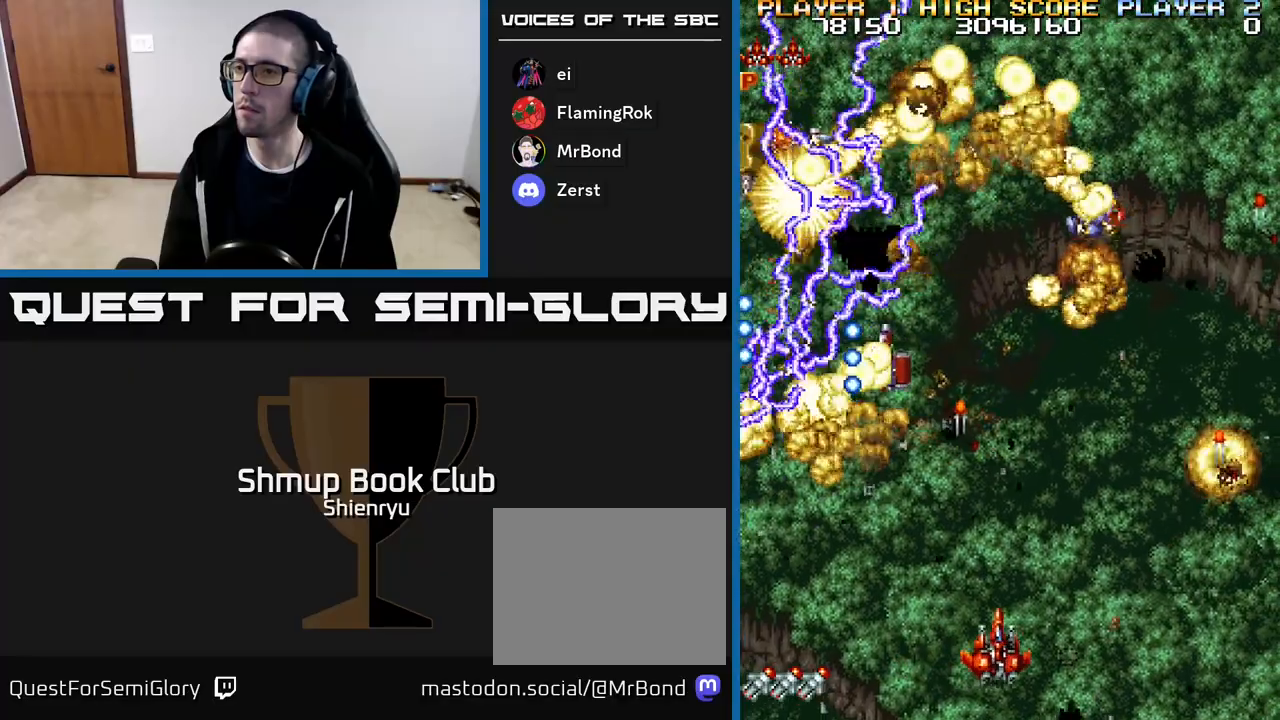
{"buttons": ["DPAD_UP"], "events": [[17, "R2", "down"], [50, "DPAD_RIGHT", "up"], [67, "A", "down"], [67, "DPAD_UP", "down"], [150, "A", "up"], [167, "R2", "up"], [300, "A", "down"], [317, "DPAD_LEFT", "down"], [333, "R2", "down"], [433, "A", "up"], [450, "DPAD_LEFT", "up"], [450, "R2", "up"]]}
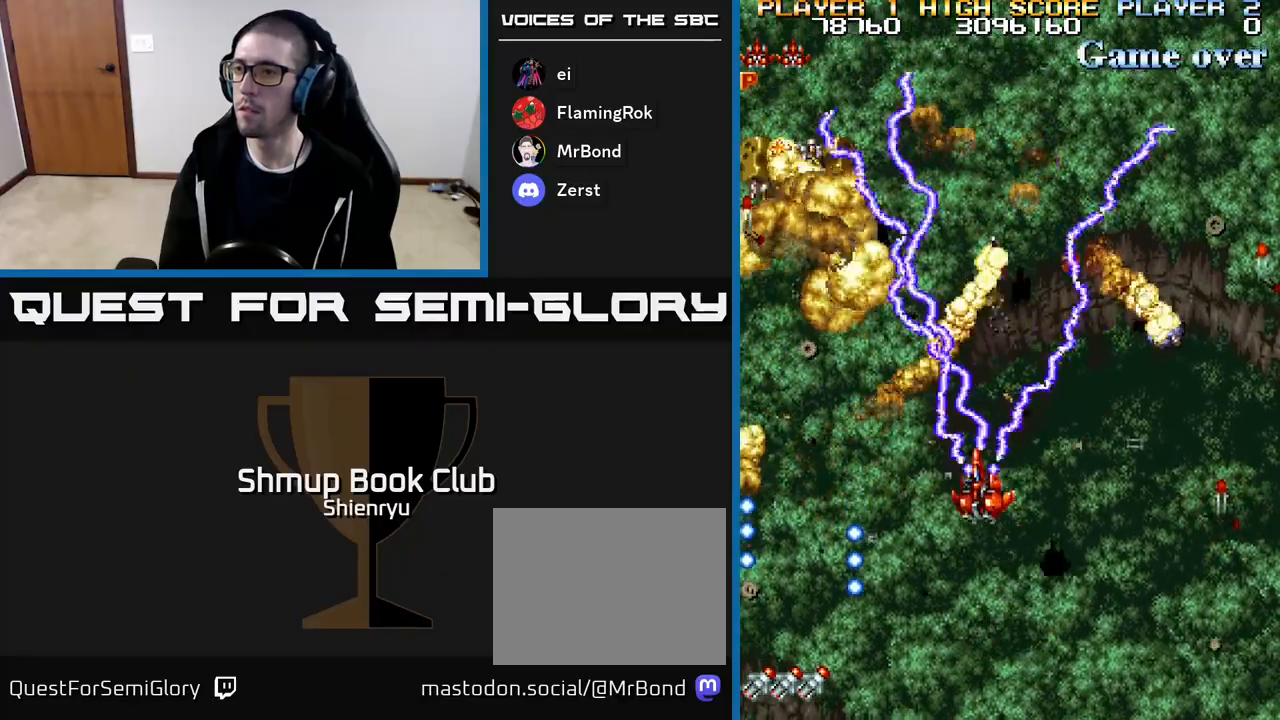
{"buttons": ["DPAD_RIGHT"], "events": [[33, "A", "down"], [33, "DPAD_UP", "up"], [50, "R2", "down"], [83, "DPAD_DOWN", "down"], [133, "R2", "up"], [150, "A", "up"], [183, "DPAD_RIGHT", "down"], [317, "DPAD_DOWN", "up"], [333, "A", "down"], [367, "R2", "down"], [450, "A", "up"], [483, "R2", "up"]]}
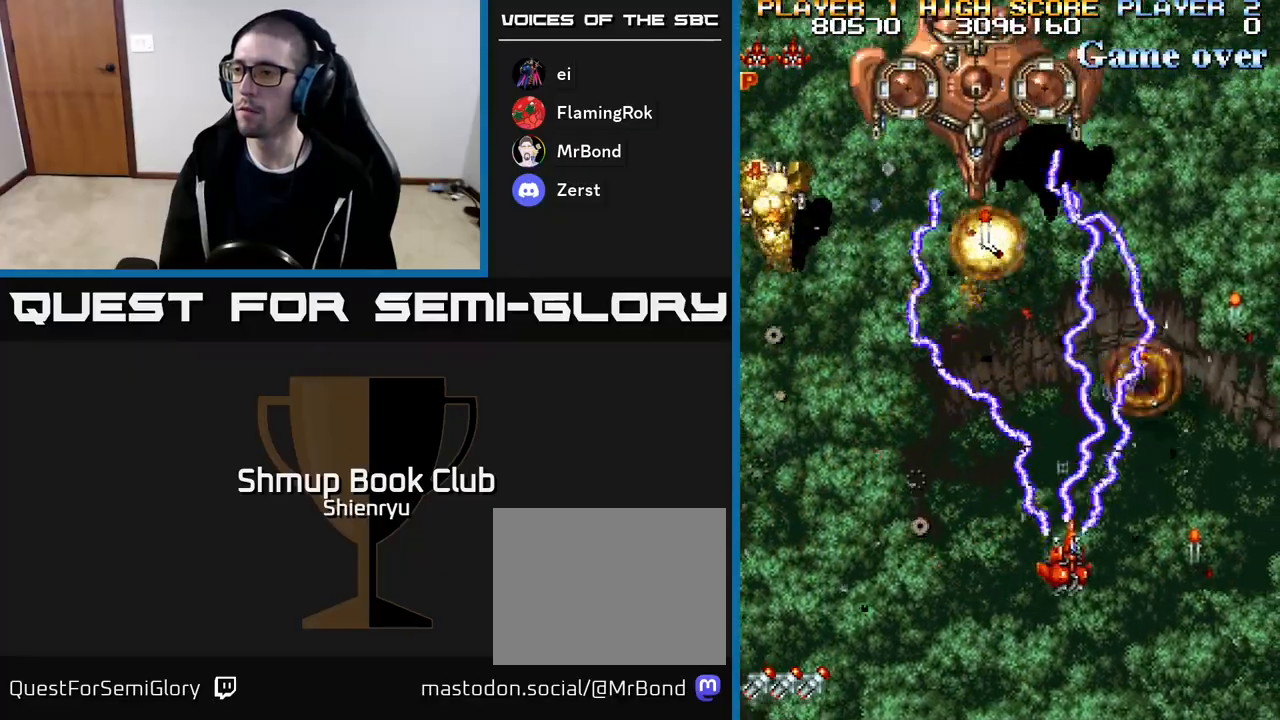
{"buttons": ["DPAD_UP"], "events": [[133, "A", "down"], [200, "R2", "down"], [267, "A", "up"], [283, "DPAD_RIGHT", "up"], [300, "DPAD_UP", "down"], [300, "R2", "up"], [417, "DPAD_LEFT", "down"], [450, "DPAD_LEFT", "up"]]}
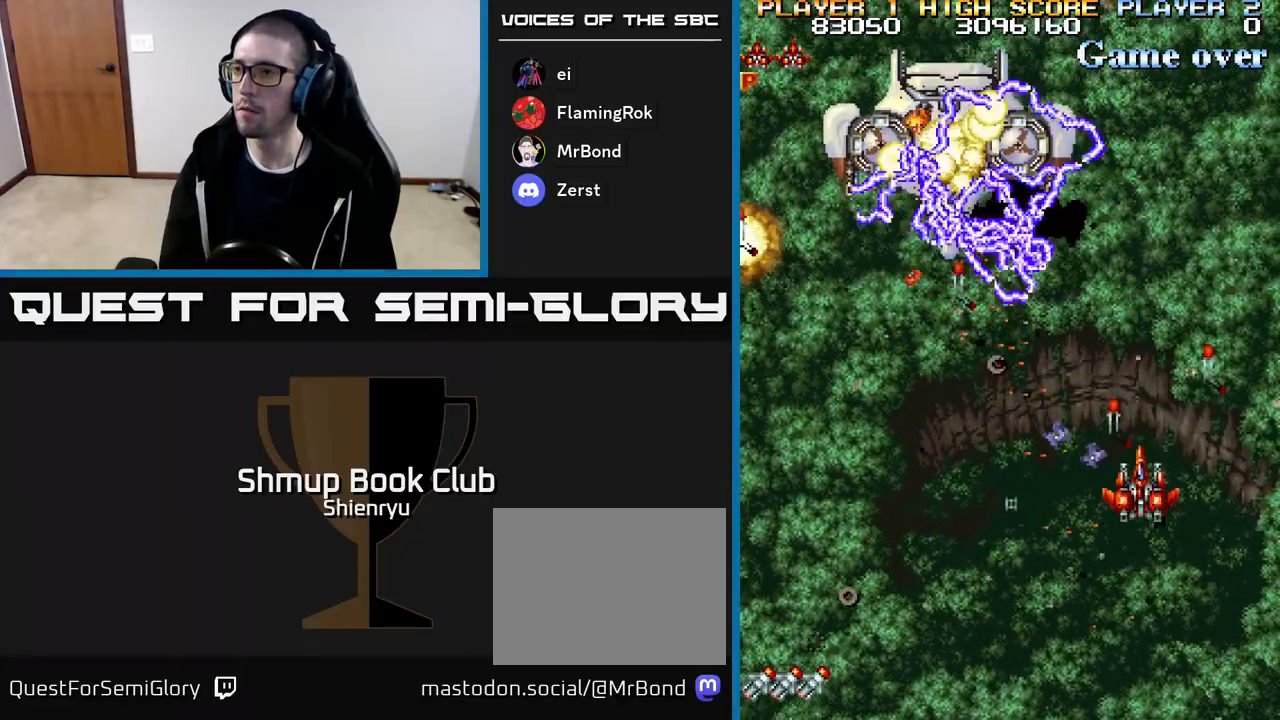
{"buttons": ["DPAD_DOWN", "DPAD_LEFT"], "events": [[50, "R2", "down"], [67, "A", "down"], [133, "DPAD_LEFT", "down"], [167, "DPAD_UP", "up"], [183, "A", "up"], [183, "R2", "up"], [250, "DPAD_DOWN", "down"], [300, "A", "down"], [317, "R2", "down"], [417, "R2", "up"], [433, "A", "up"]]}
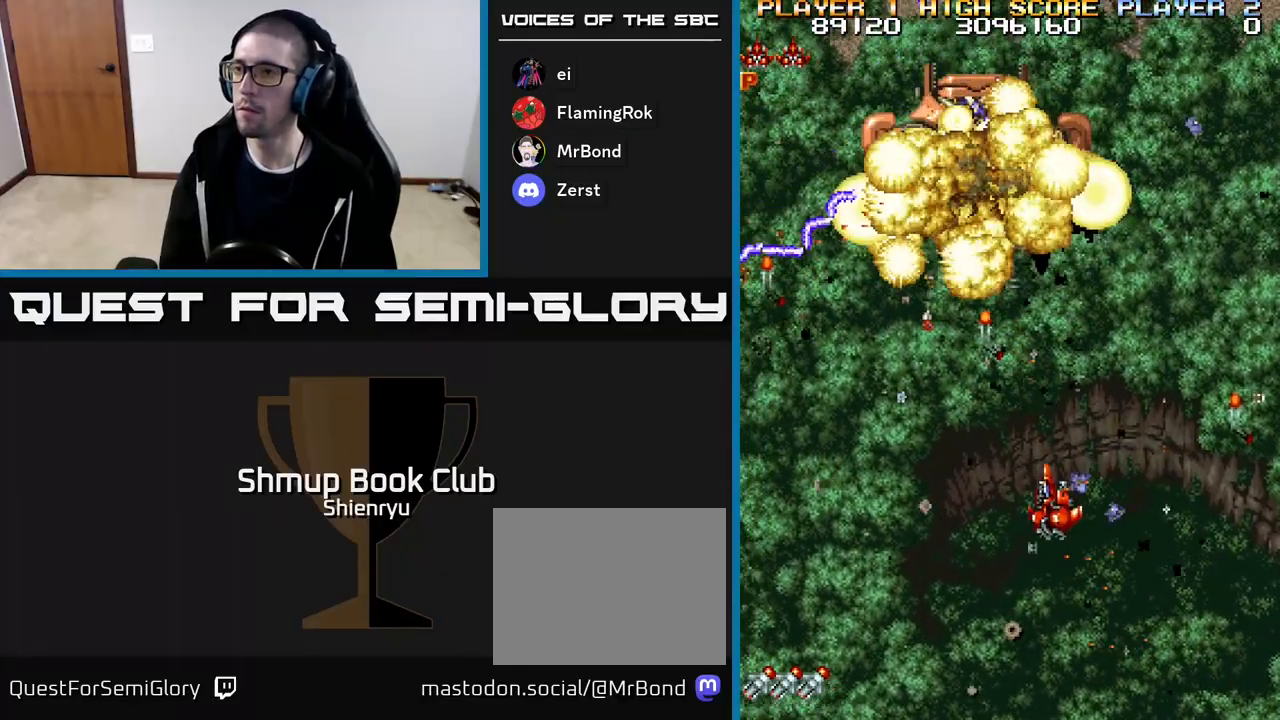
{"buttons": ["DPAD_UP", "DPAD_RIGHT"]}
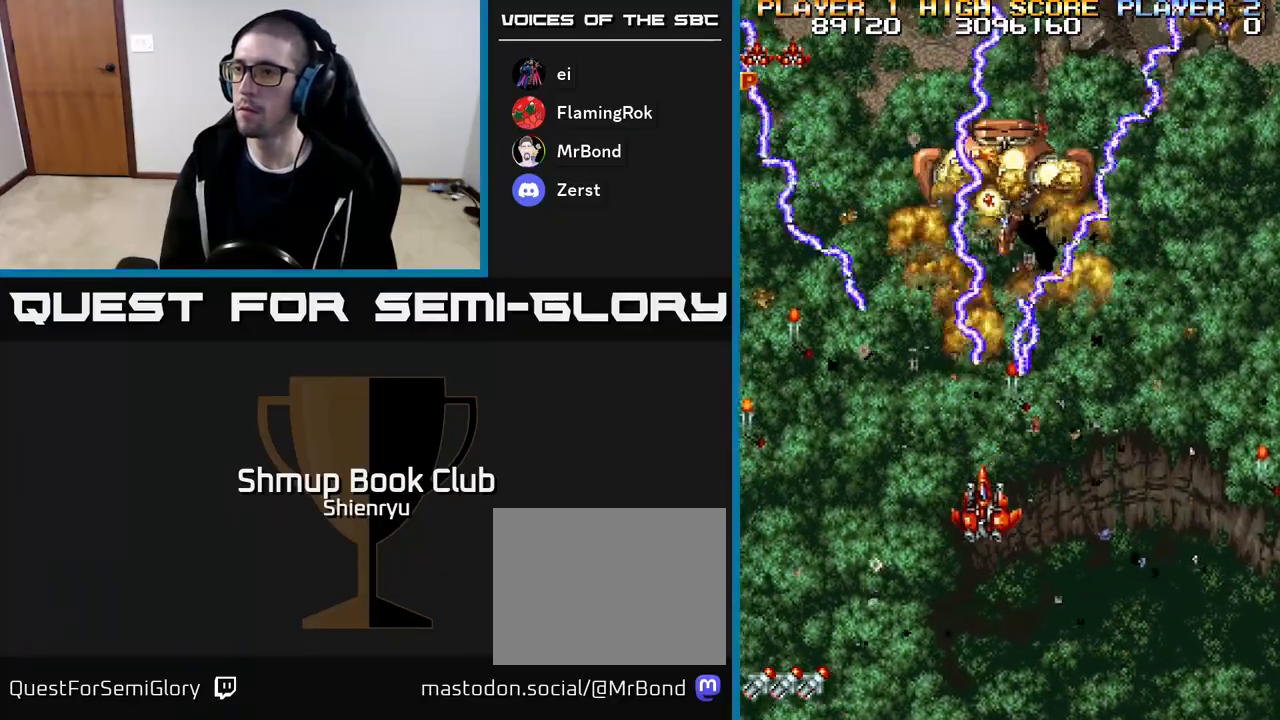
{"buttons": ["DPAD_LEFT"], "events": [[100, "DPAD_RIGHT", "up"], [183, "DPAD_LEFT", "down"], [233, "DPAD_UP", "up"]]}
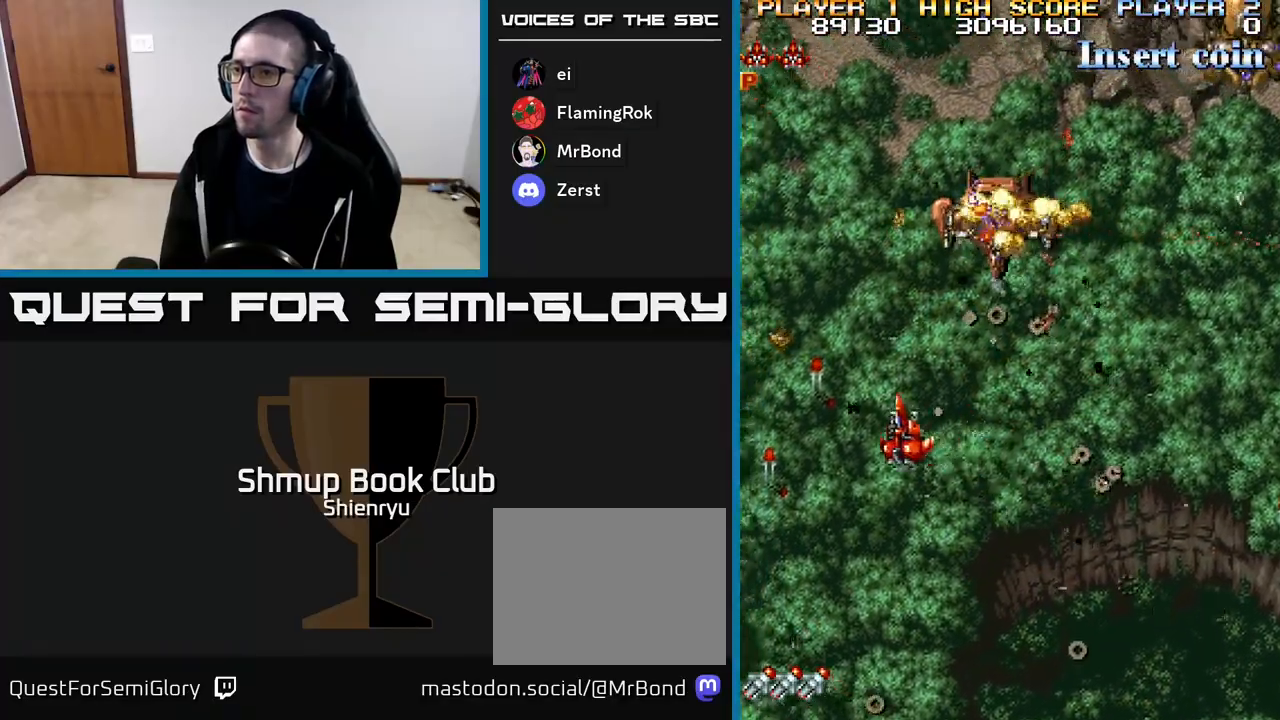
{"buttons": ["A", "R2", "DPAD_DOWN", "DPAD_LEFT"], "events": [[200, "DPAD_DOWN", "down"], [417, "A", "down"], [433, "R2", "down"]]}
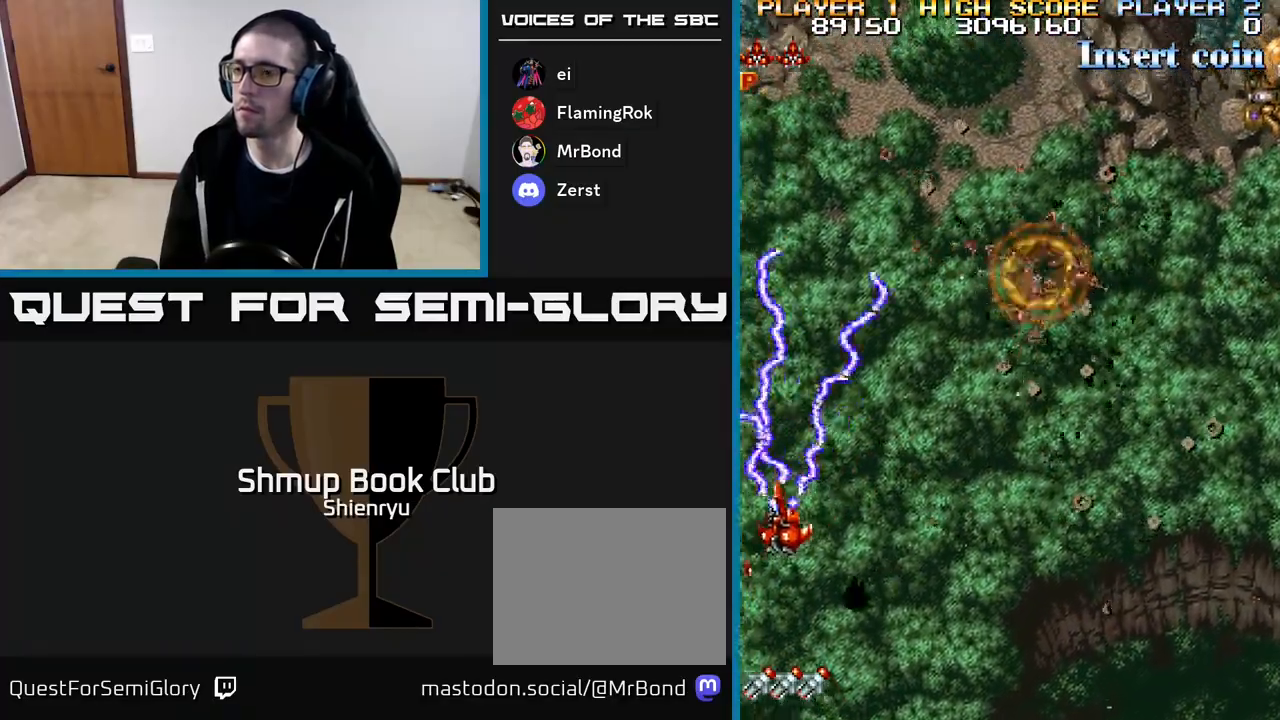
{"buttons": ["DPAD_RIGHT"], "events": [[50, "A", "up"], [50, "R2", "up"], [83, "DPAD_LEFT", "up"], [167, "R2", "down"], [183, "A", "down"], [200, "DPAD_RIGHT", "down"], [283, "DPAD_DOWN", "up"], [300, "A", "up"], [300, "R2", "up"]]}
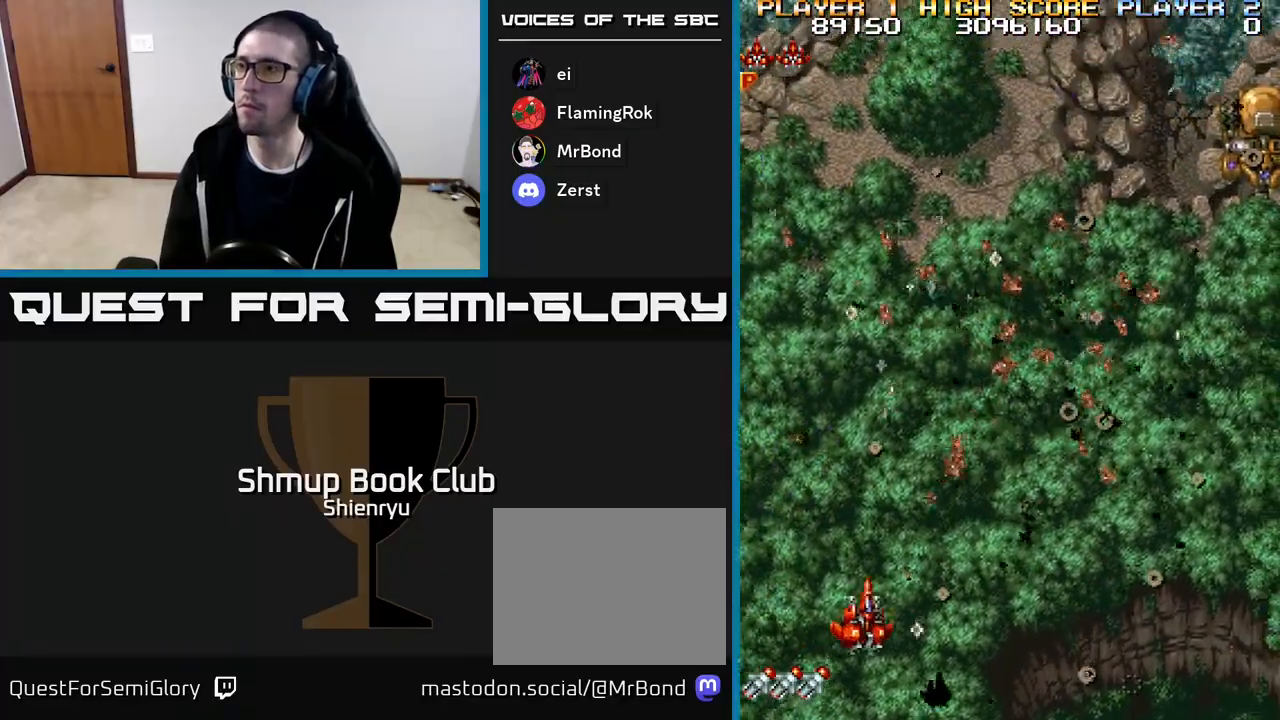
{"buttons": ["DPAD_RIGHT"], "events": [[133, "DPAD_UP", "down"], [167, "R2", "down"], [183, "A", "down"], [333, "A", "up"], [333, "R2", "up"], [350, "DPAD_UP", "up"]]}
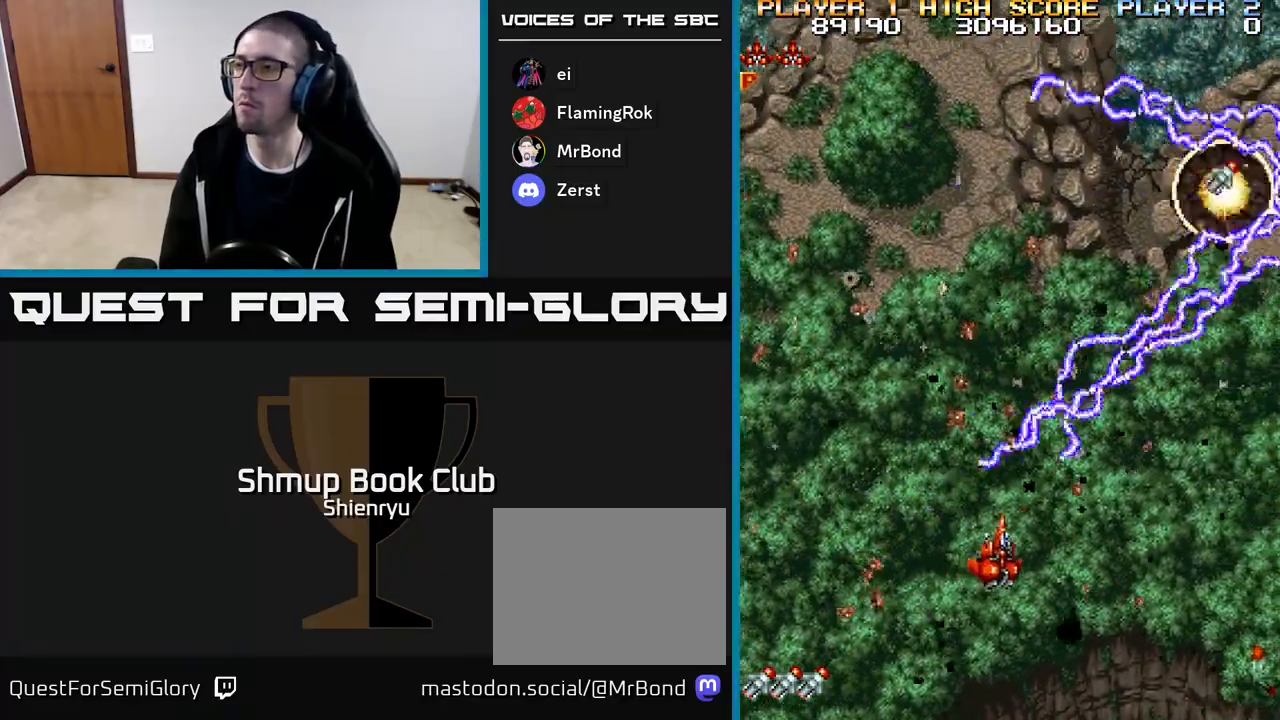
{"buttons": ["A", "R2", "DPAD_UP"], "events": [[250, "DPAD_UP", "down"], [317, "DPAD_RIGHT", "up"], [450, "A", "down"], [467, "R2", "down"]]}
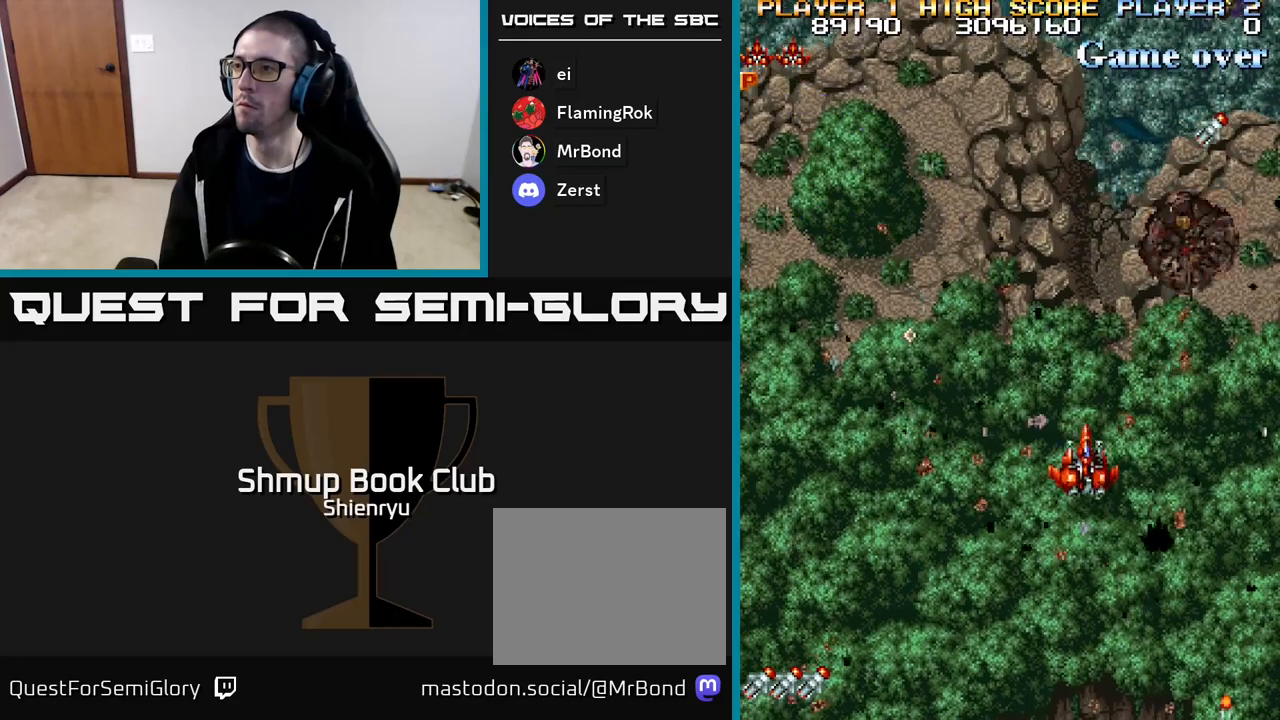
{"buttons": ["DPAD_DOWN", "DPAD_RIGHT"]}
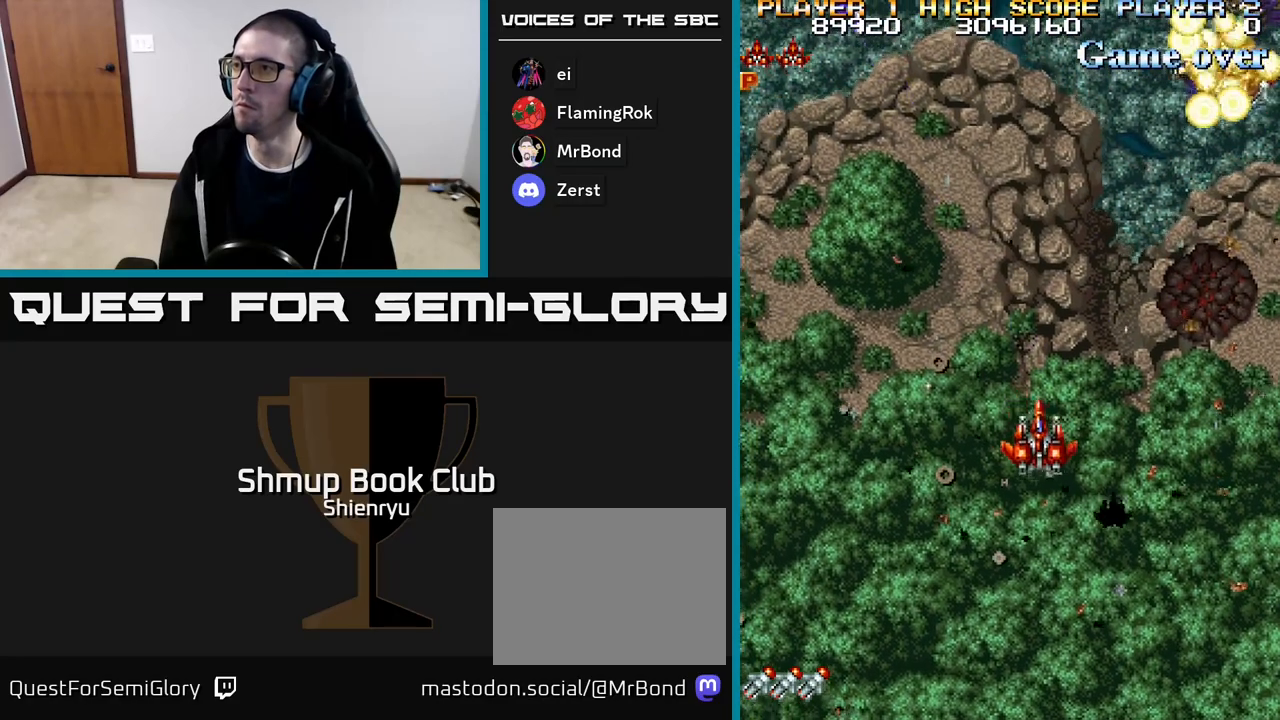
{"buttons": [], "events": [[33, "A", "down"], [33, "R2", "down"], [83, "DPAD_DOWN", "up"], [150, "A", "up"], [167, "R2", "up"], [183, "DPAD_RIGHT", "up"], [250, "A", "down"], [250, "R2", "down"], [367, "A", "up"], [367, "R2", "up"]]}
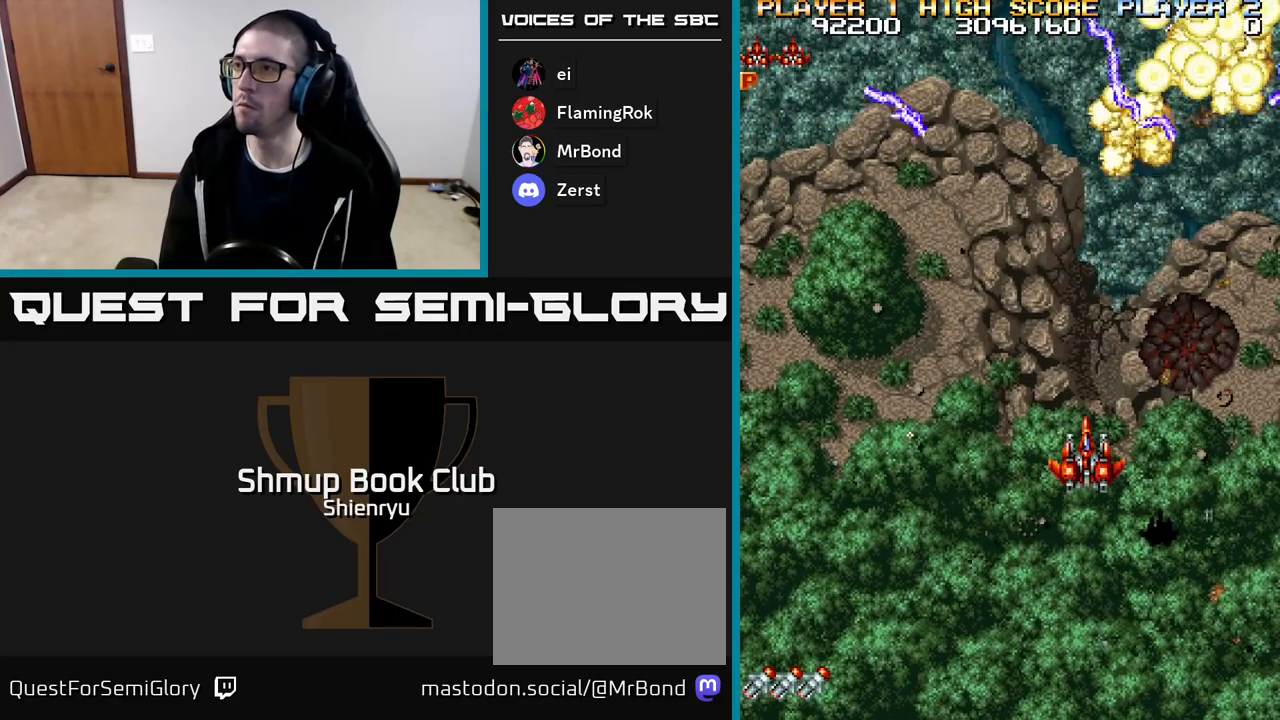
{"buttons": ["DPAD_DOWN", "DPAD_LEFT"], "events": [[333, "DPAD_LEFT", "down"], [400, "DPAD_DOWN", "down"]]}